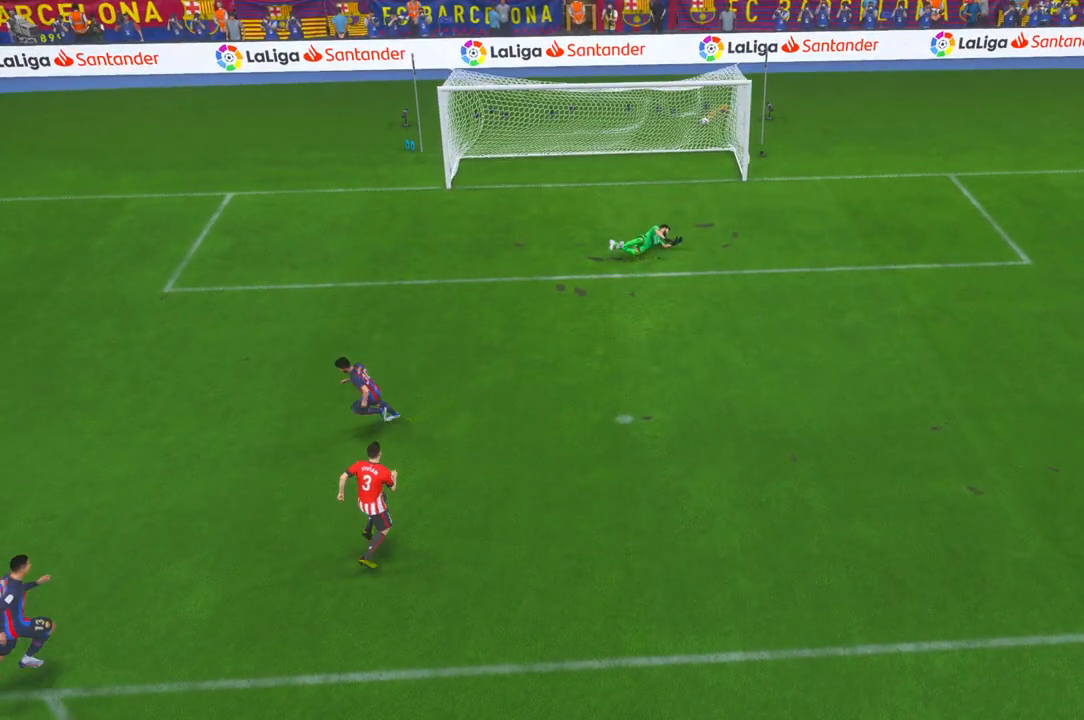
Gameplay with a controller (Xbox layout); each line is a JSON object with the inputs held at the frame after it. "events" lists button and stick changes between this image and that frame as [ms after this image, input, new state], when the widget could be followed in between. Not read: B L3 R3.
{"buttons": [], "left_stick": "center", "right_stick": "center", "events": [[17, "A", "down"], [200, "A", "up"]]}
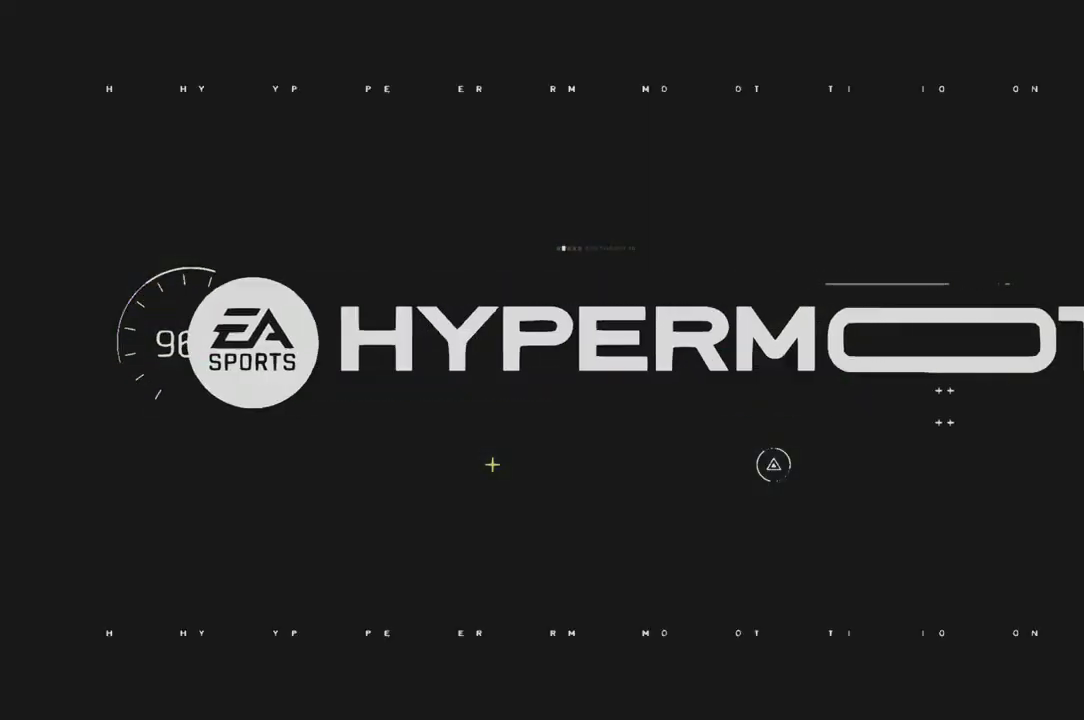
{"buttons": ["R2"], "left_stick": "center", "right_stick": "center", "events": [[67, "R2", "down"]]}
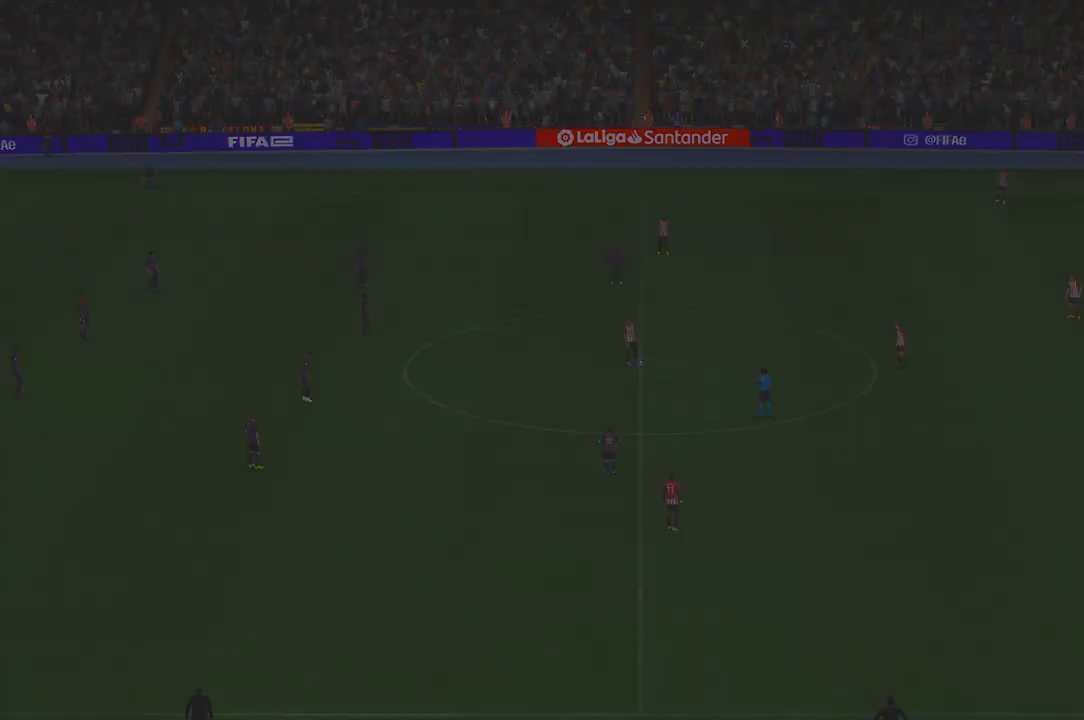
{"buttons": ["R2"], "left_stick": "center", "right_stick": "center", "events": []}
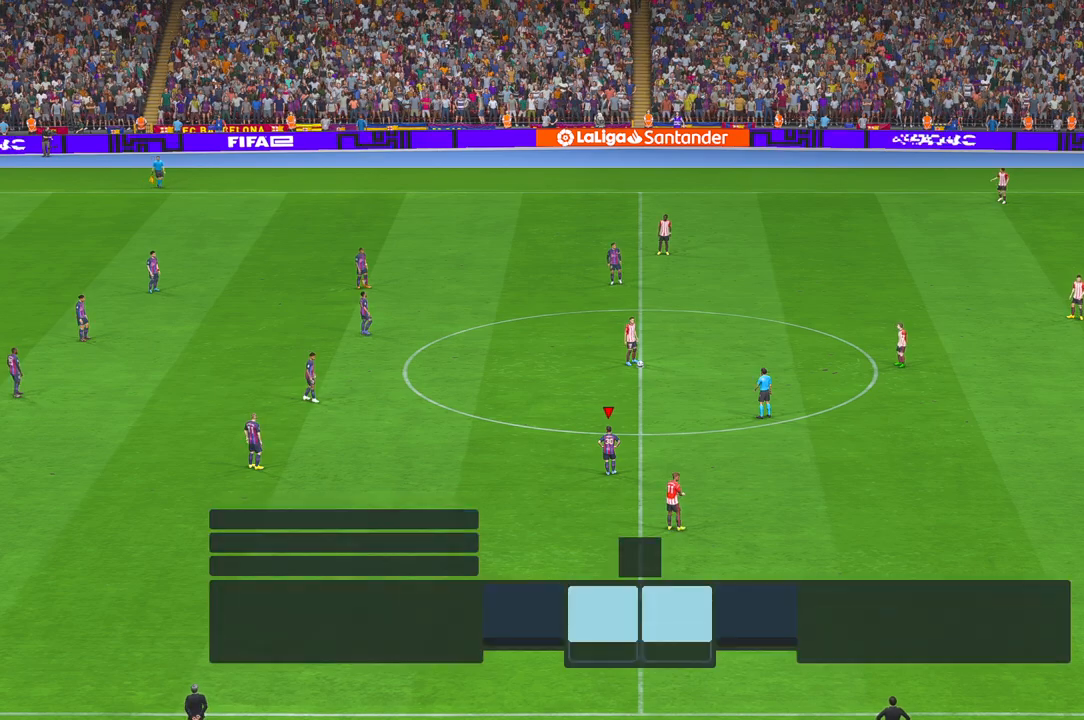
{"buttons": ["R2"], "left_stick": "center", "right_stick": "center", "events": []}
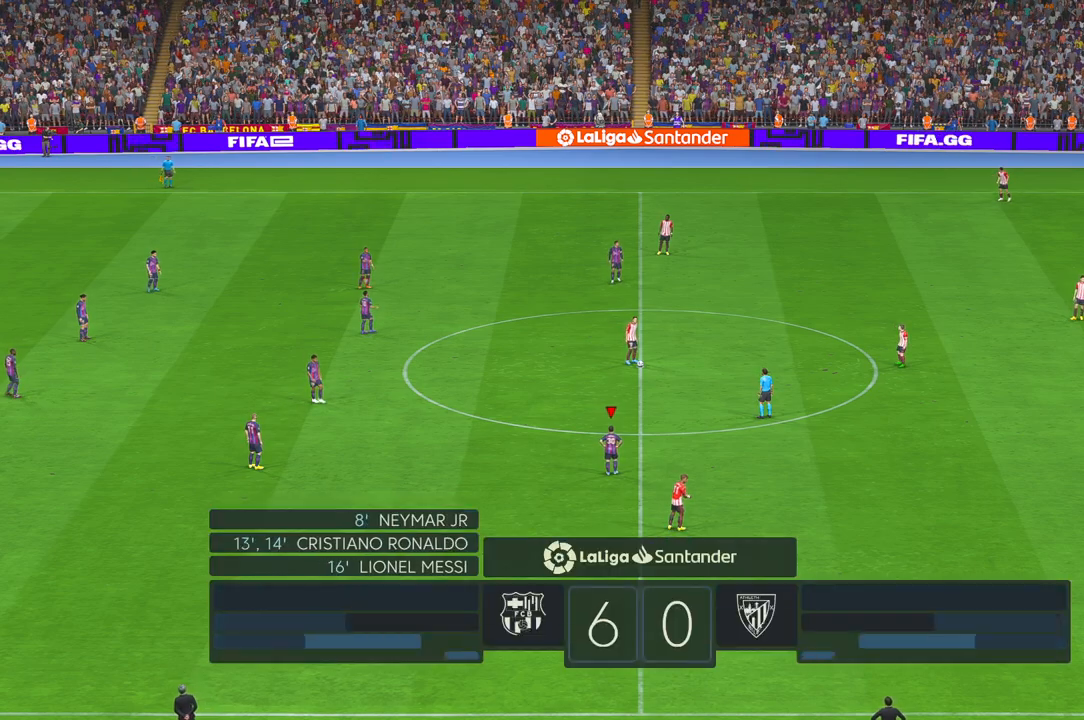
{"buttons": ["R2"], "left_stick": "center", "right_stick": "center", "events": []}
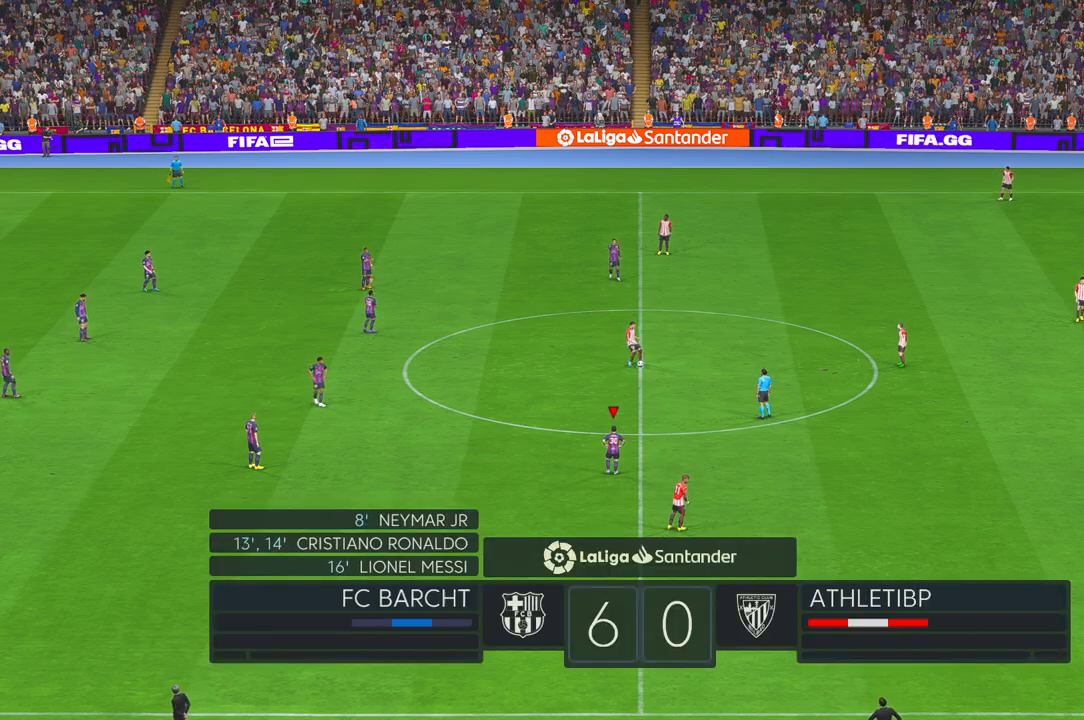
{"buttons": ["R2"], "left_stick": "up-right", "right_stick": "center", "events": [[100, "left_stick", "up-right"]]}
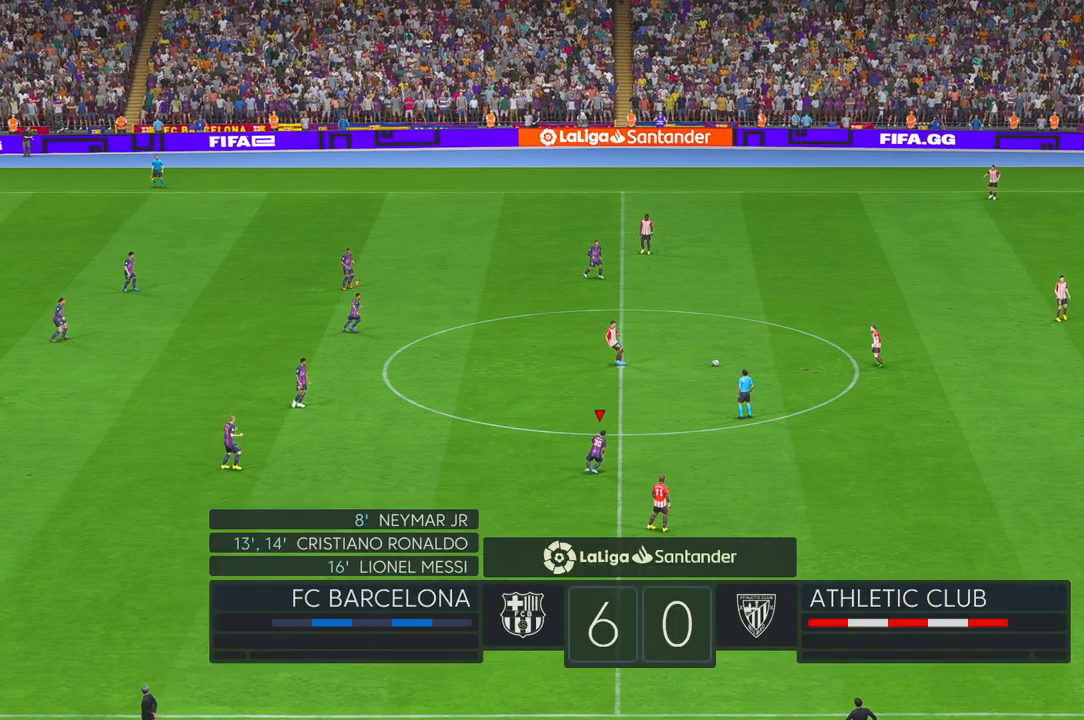
{"buttons": ["R2"], "left_stick": "up-right", "right_stick": "center", "events": []}
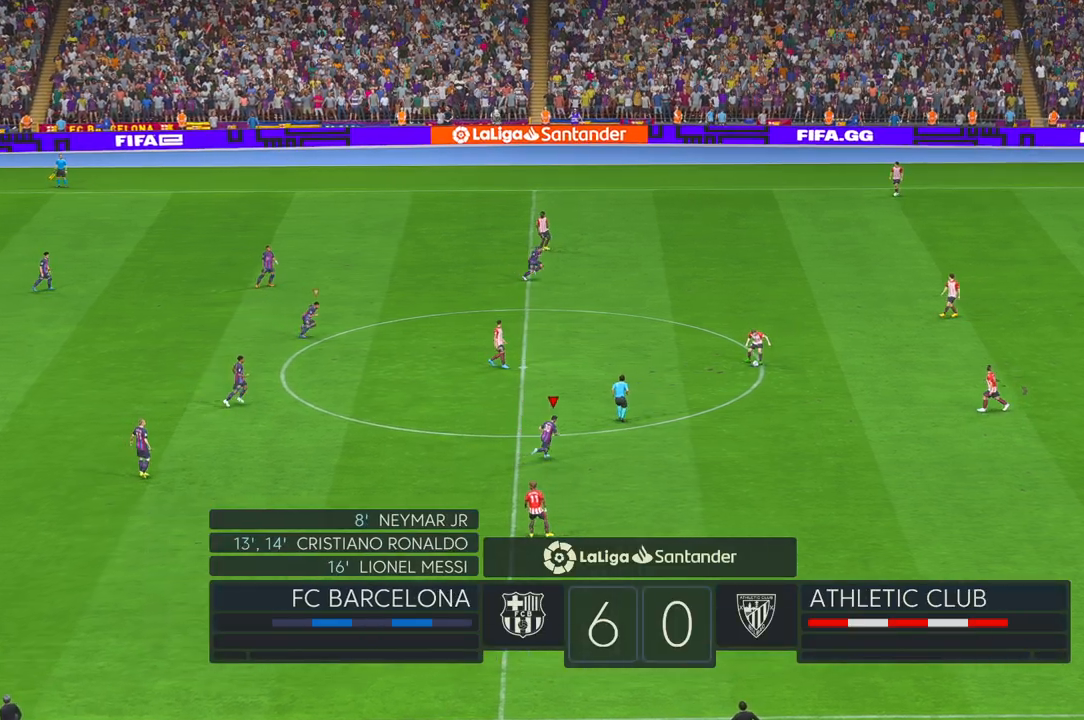
{"buttons": ["R2"], "left_stick": "right", "right_stick": "center", "events": [[250, "left_stick", "right"]]}
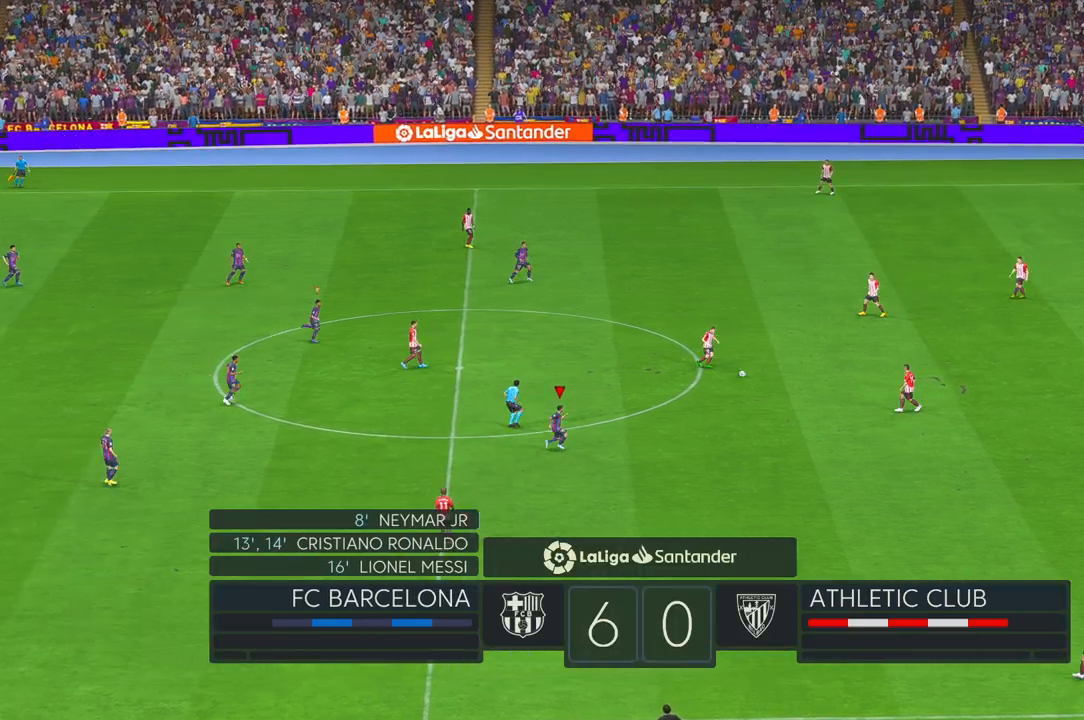
{"buttons": ["R2"], "left_stick": "center", "right_stick": "center", "events": [[167, "left_stick", "center"]]}
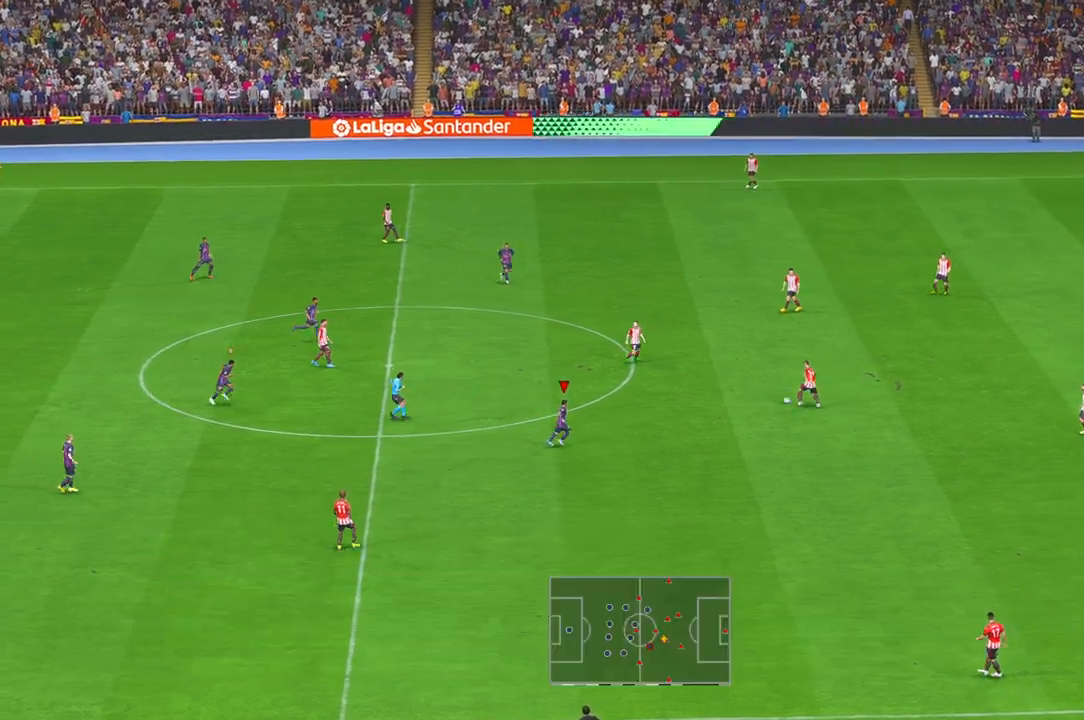
{"buttons": ["R2"], "left_stick": "up", "right_stick": "center", "events": [[100, "left_stick", "up"]]}
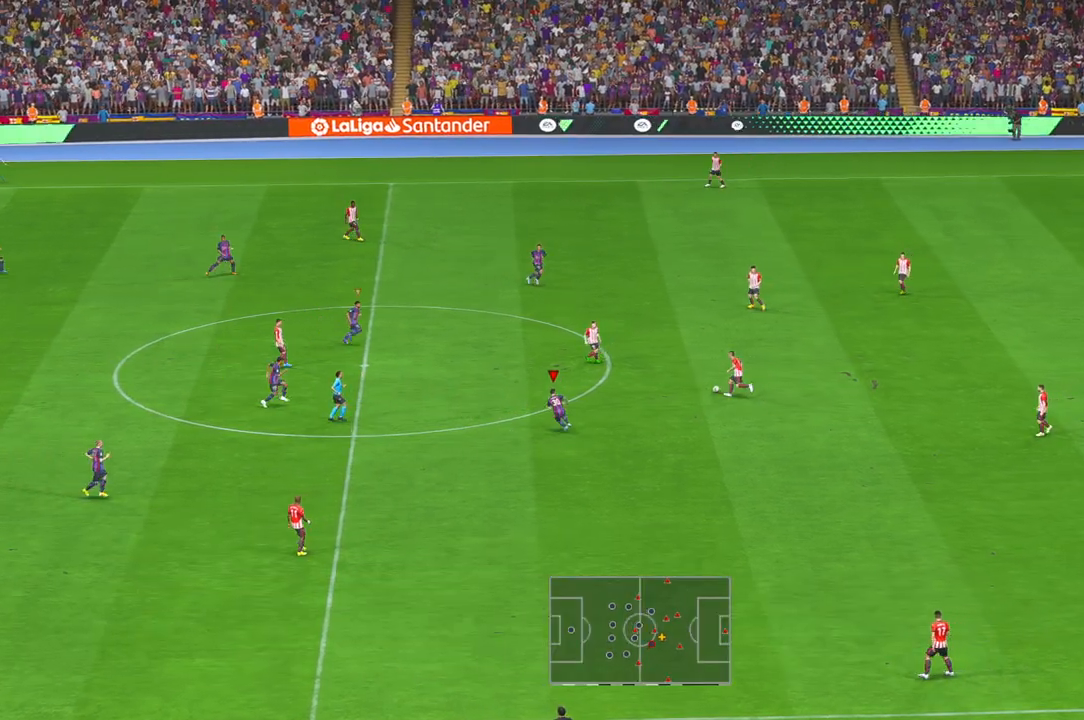
{"buttons": ["R2"], "left_stick": "up", "right_stick": "center", "events": []}
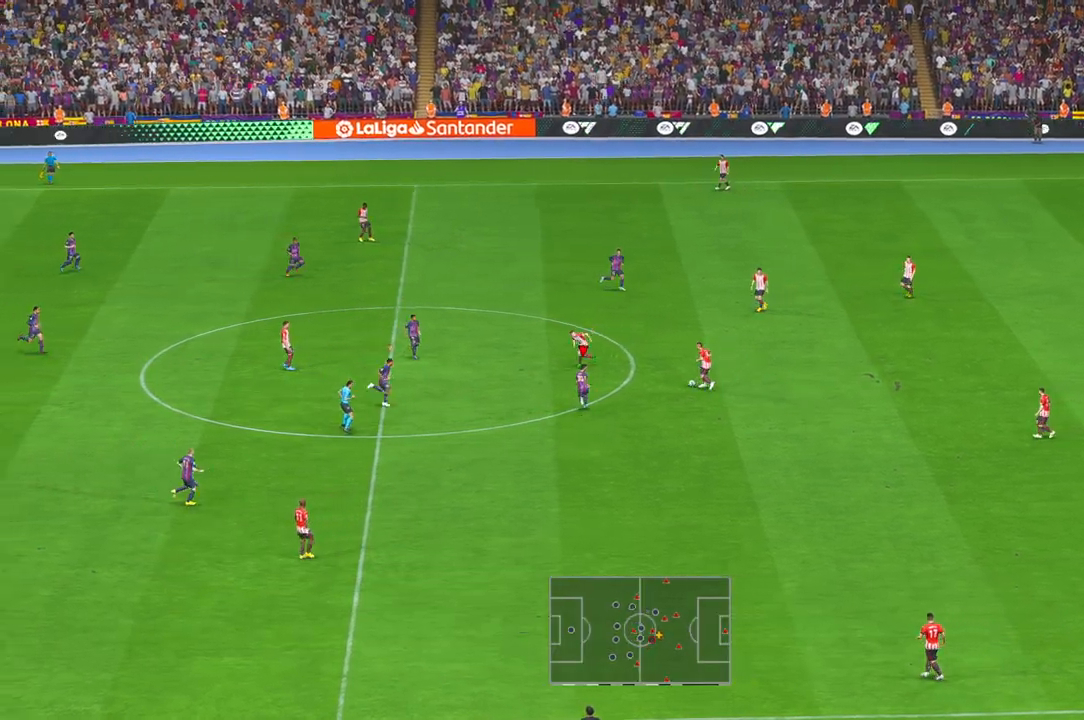
{"buttons": ["R2"], "left_stick": "up", "right_stick": "center", "events": []}
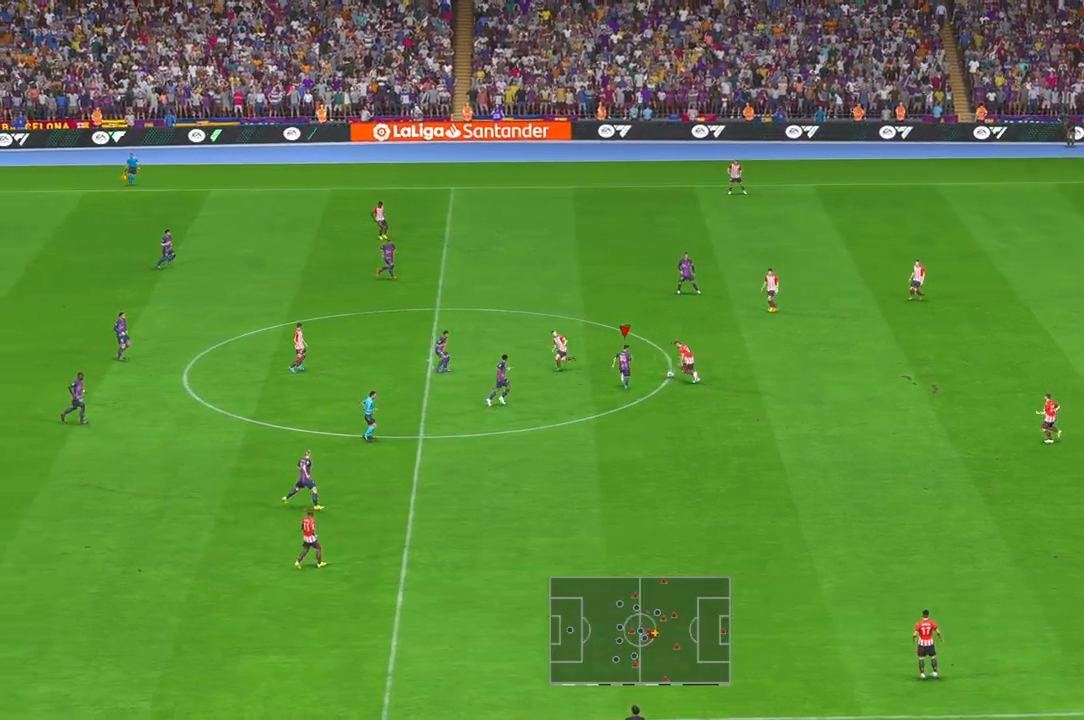
{"buttons": ["R2"], "left_stick": "right", "right_stick": "center", "events": [[300, "left_stick", "up-right"], [500, "left_stick", "right"]]}
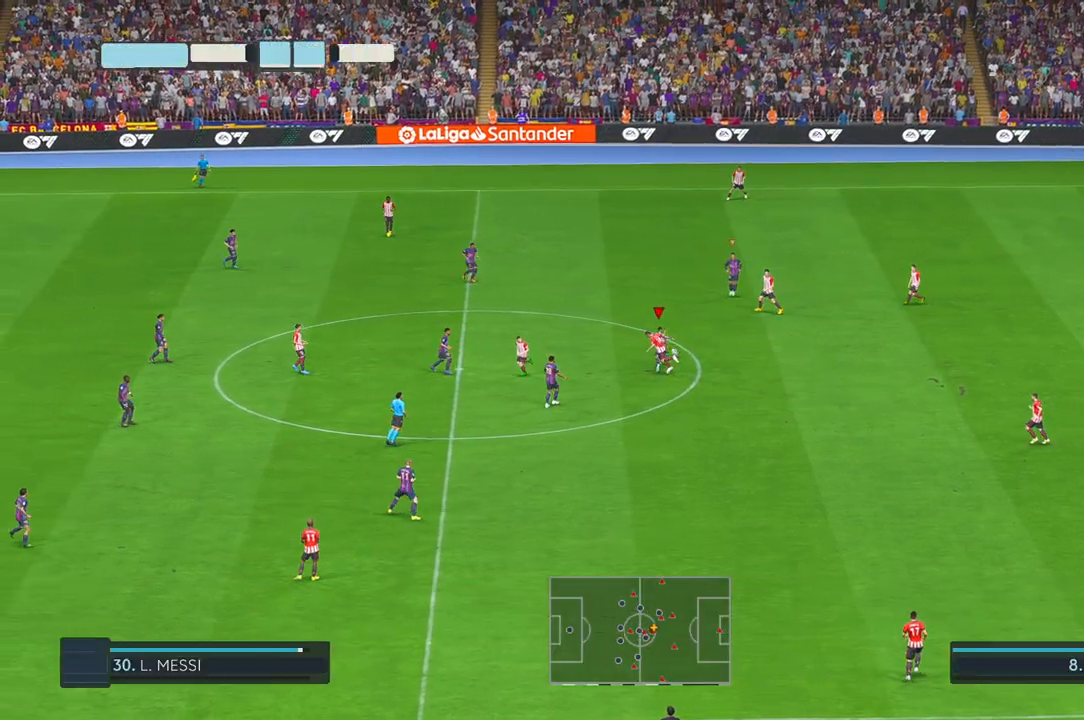
{"buttons": ["R2"], "left_stick": "down-right", "right_stick": "center", "events": [[183, "left_stick", "down-right"]]}
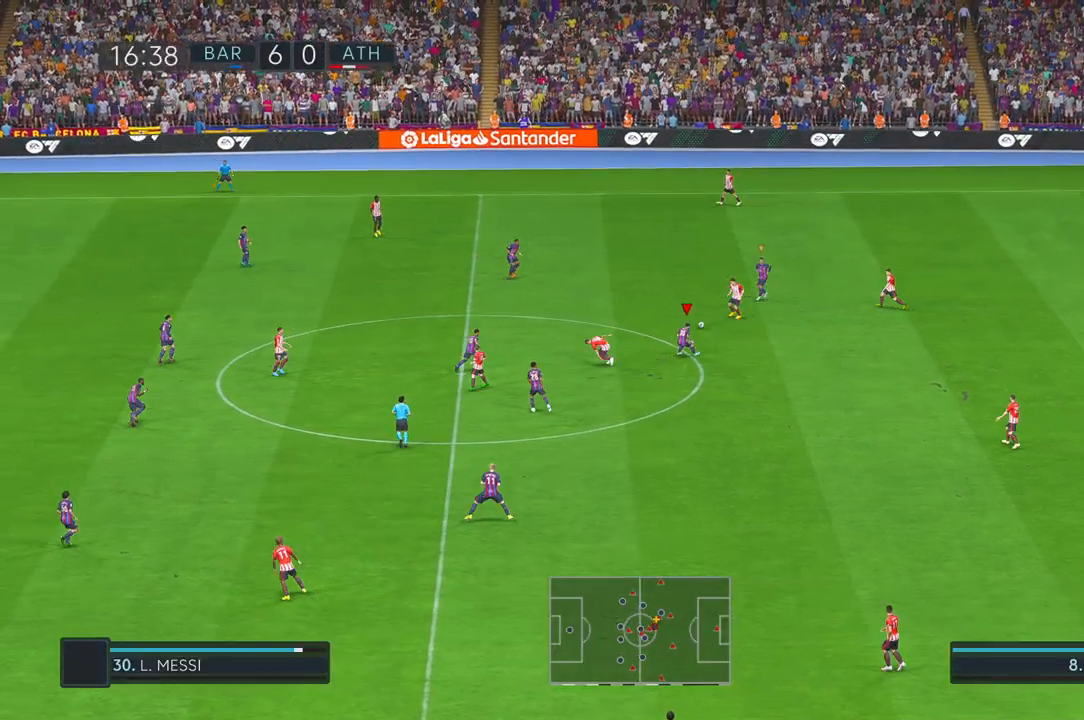
{"buttons": ["R2"], "left_stick": "left", "right_stick": "center", "events": [[300, "left_stick", "left"]]}
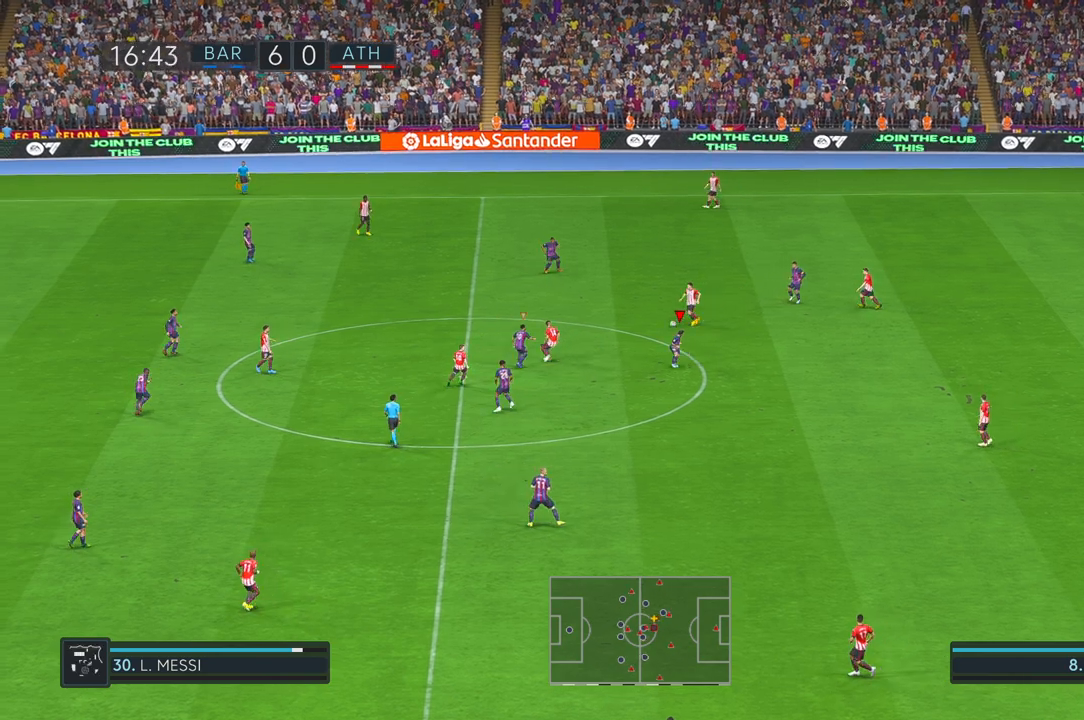
{"buttons": ["R2"], "left_stick": "up-left", "right_stick": "center", "events": [[250, "left_stick", "up-left"]]}